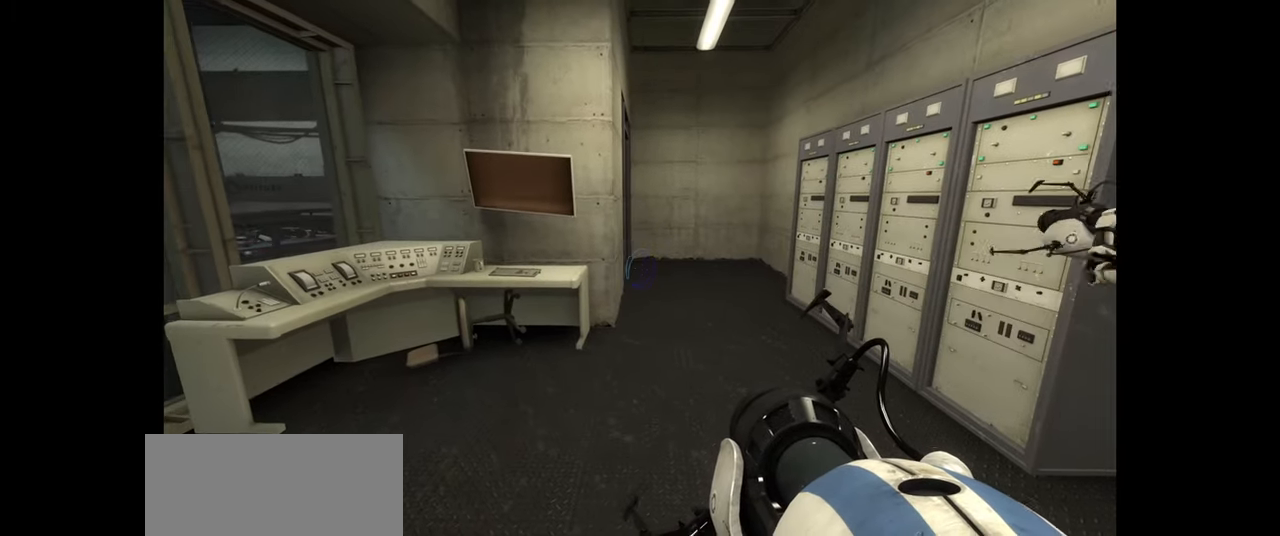
Gameplay with keyboard and mouse; each line is a JSON object with the keys and mouse buttons held at the frame after it. "events" lists presses ("down") and releases ("up") of "a", "ctrl", "d", "e", "f", "q", "r", "s", "shift", "space", "tab", "w", "mouse_left", "mouse_wheel", "mouse_right", "mouse_mb4" and "mouse_mb5" between this image and that frame as [ms after this image, input, new state], when the widget could be followed in between. "mouse_left", "mouse_wheel", "mouse_right", "mouse_mb4", "mouse_mb5" = the "left", "wheel", "right", "mb4", "mb5" buttons of the "mouse" list. No other keys are recorded. "wheel" means that the mouse wheel is clicked or scrolled. Mouse movement is not recorded.
{"keys": ["w"], "mouse": [], "events": [[133, "w", "down"], [333, "d", "down"], [467, "d", "up"]]}
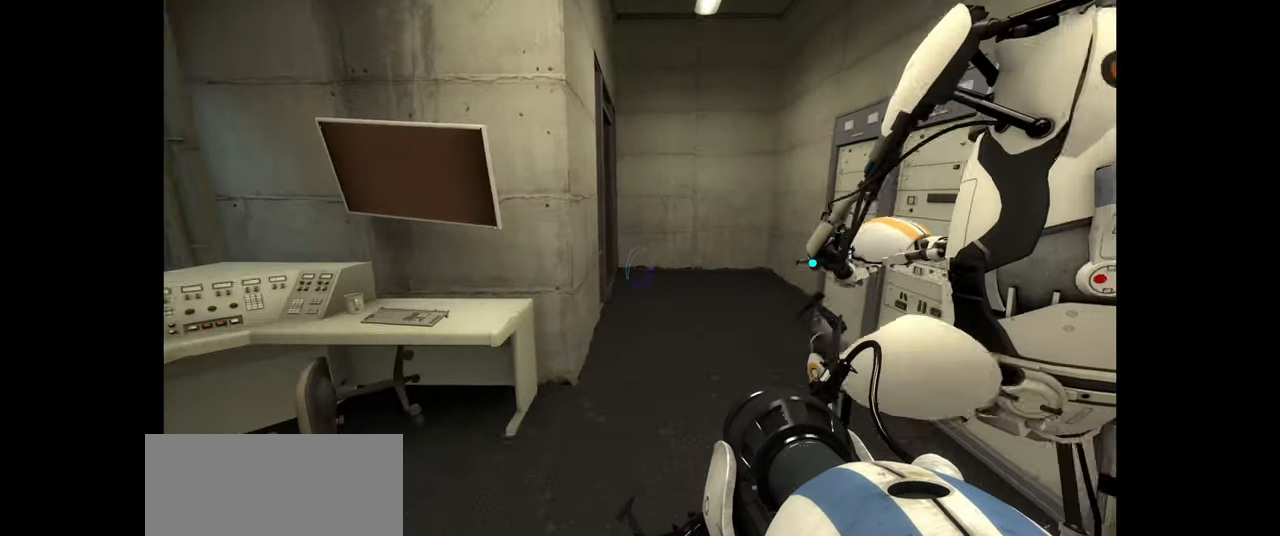
{"keys": [], "mouse": [], "events": [[50, "w", "up"]]}
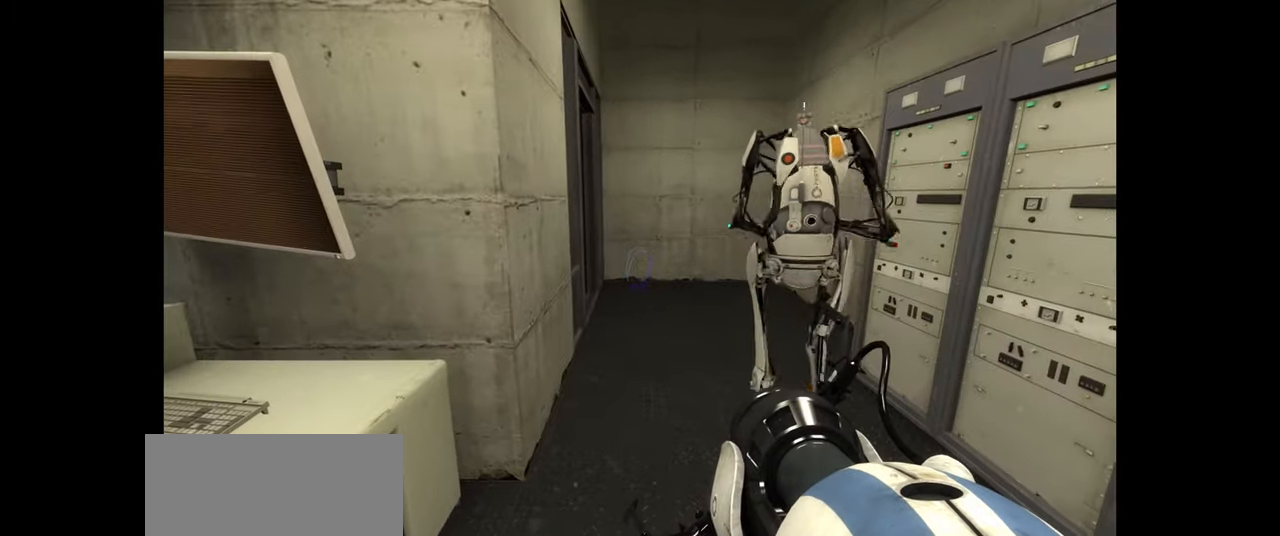
{"keys": [], "mouse": [], "events": [[83, "w", "down"], [133, "d", "down"], [183, "ctrl", "down"], [233, "w", "up"], [267, "d", "up"], [433, "ctrl", "up"]]}
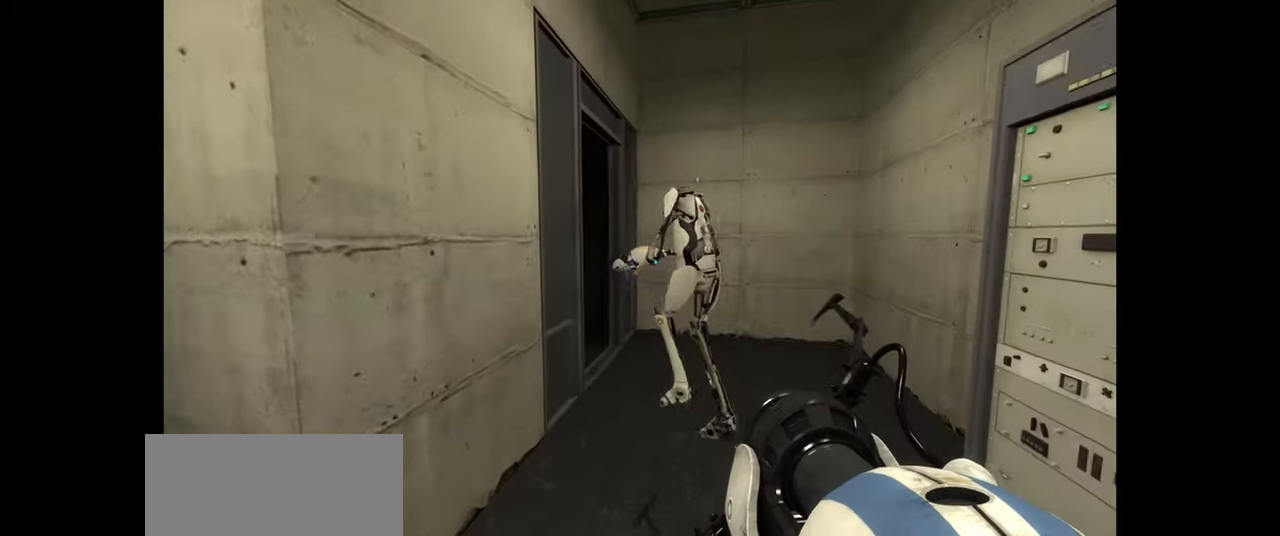
{"keys": [], "mouse": [], "events": [[267, "w", "down"], [301, "d", "down"], [451, "d", "up"], [484, "w", "up"]]}
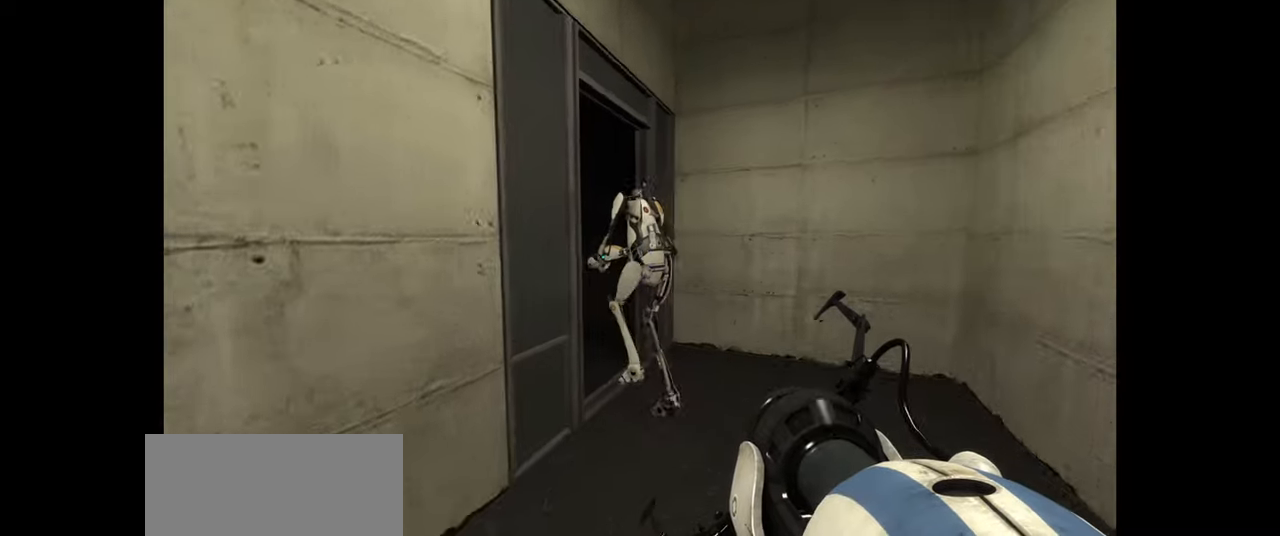
{"keys": [], "mouse": [], "events": [[83, "w", "down"], [150, "d", "down"], [250, "w", "up"], [283, "d", "up"]]}
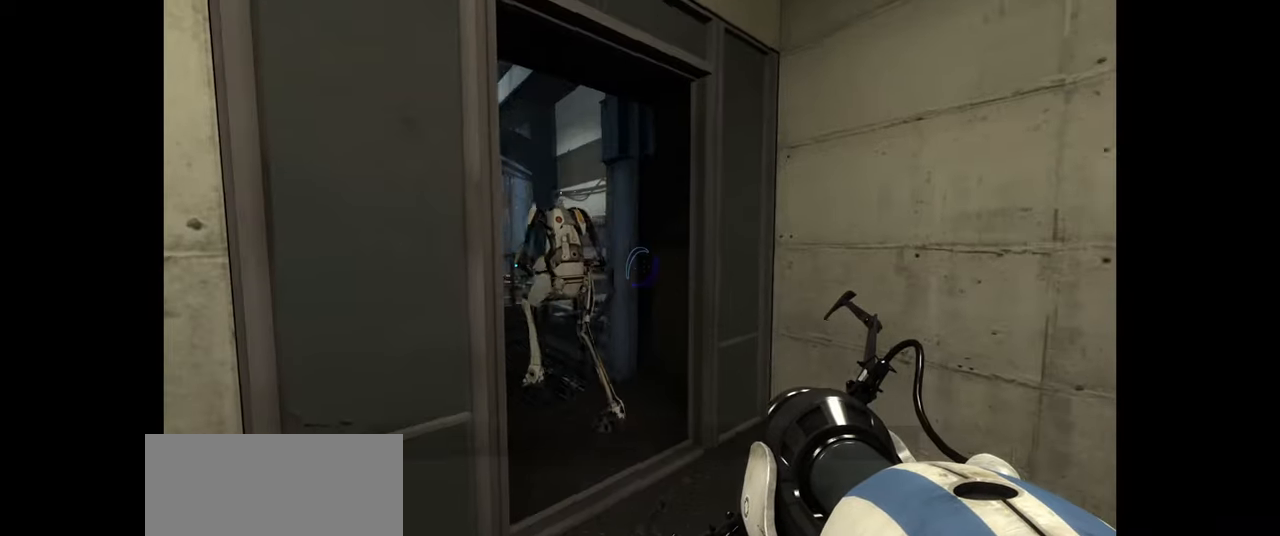
{"keys": [], "mouse": [], "events": [[333, "w", "down"], [466, "w", "up"]]}
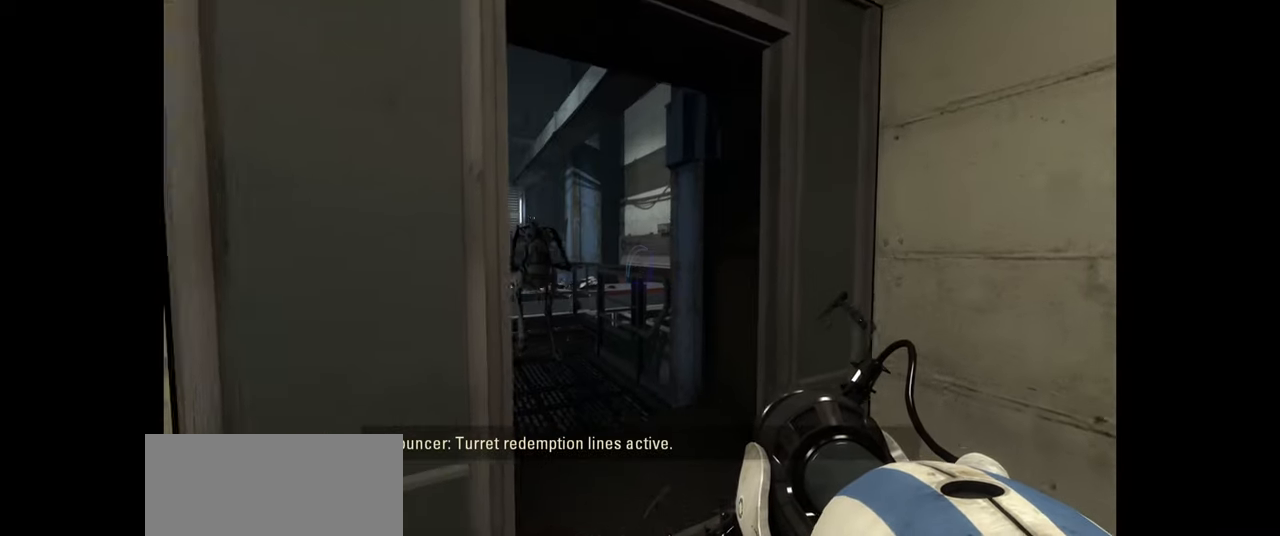
{"keys": ["w"], "mouse": [], "events": [[283, "w", "down"]]}
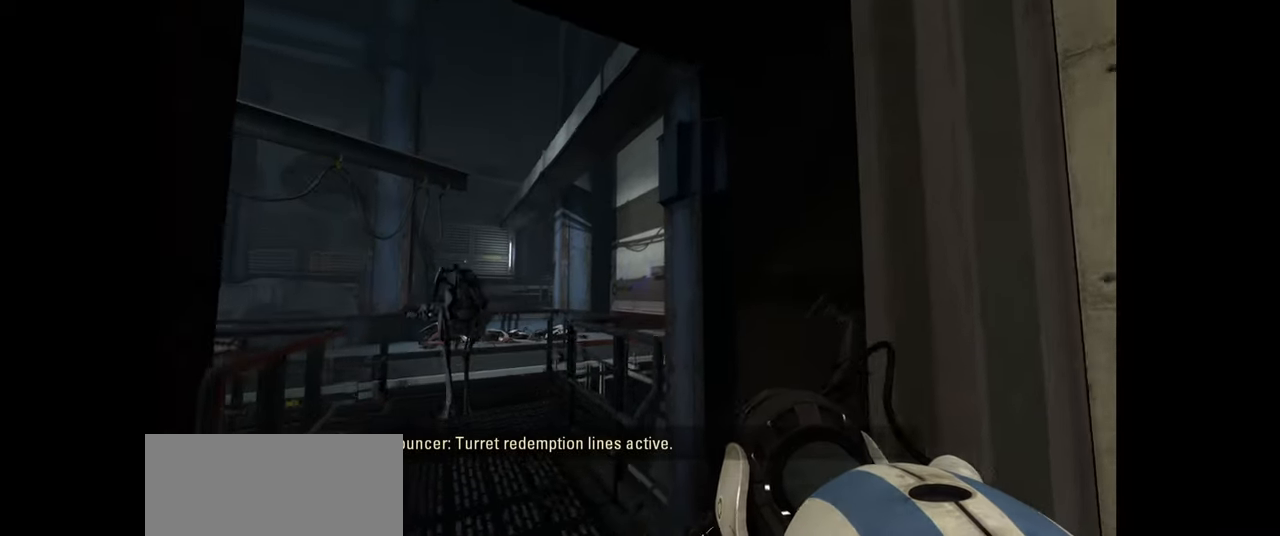
{"keys": [], "mouse": [], "events": [[50, "a", "down"], [183, "a", "up"], [250, "w", "up"]]}
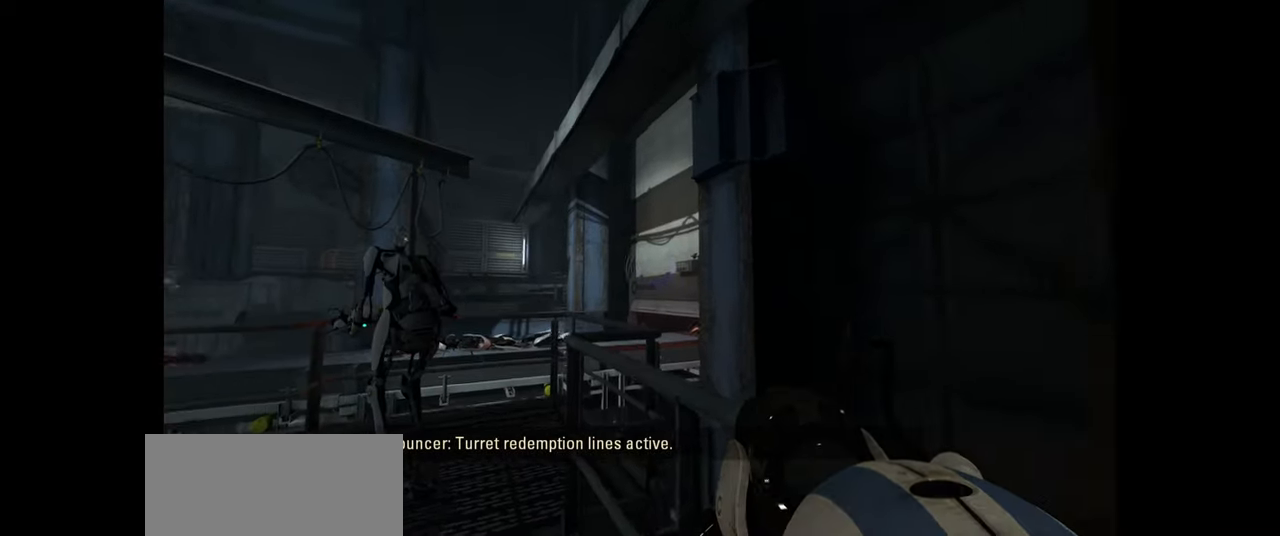
{"keys": [], "mouse": [], "events": [[166, "w", "down"], [266, "w", "up"]]}
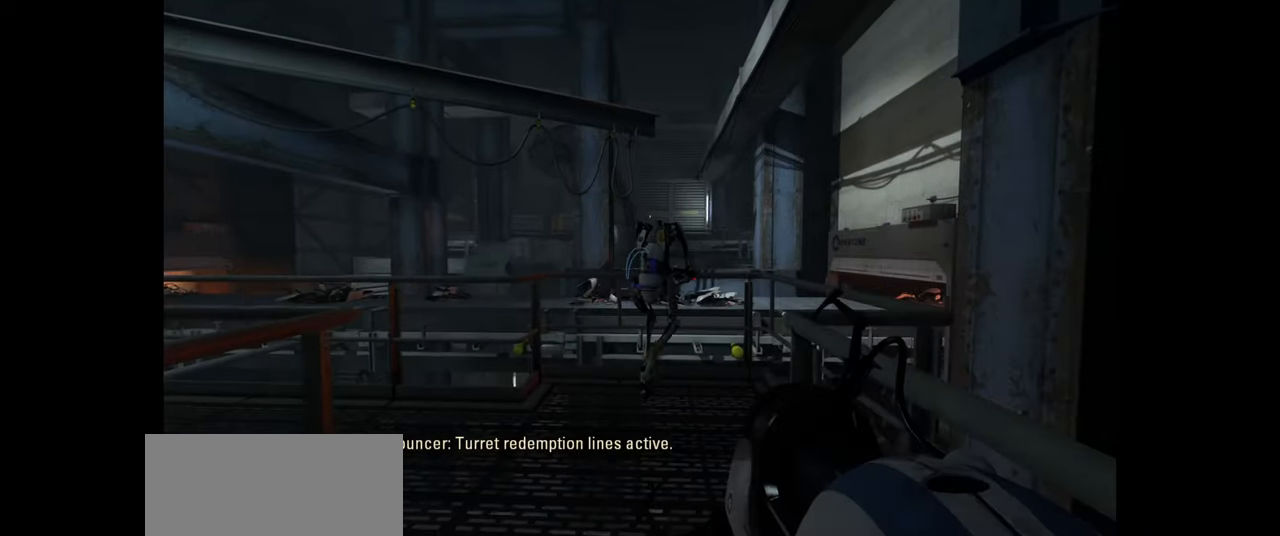
{"keys": ["a", "w"], "mouse": [], "events": [[216, "w", "down"], [333, "a", "down"]]}
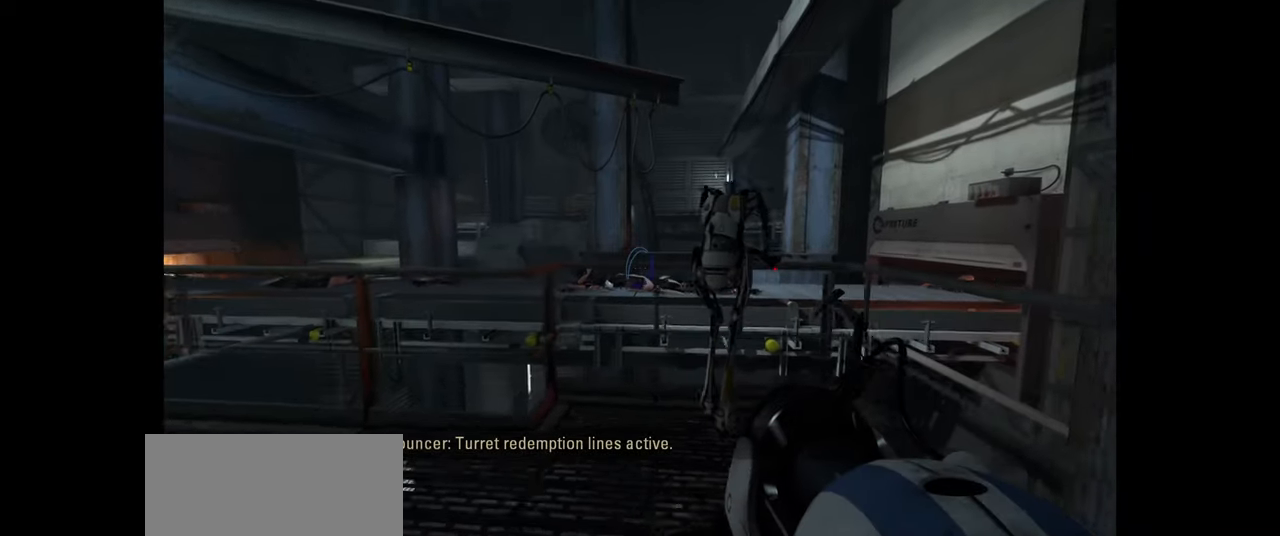
{"keys": ["a", "w"], "mouse": [], "events": []}
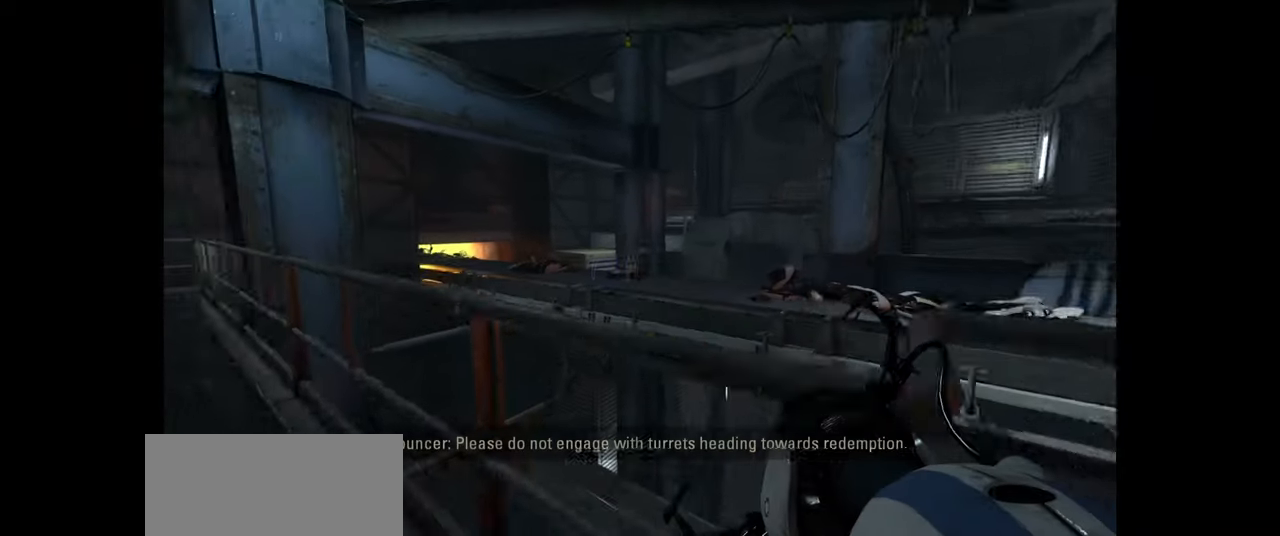
{"keys": ["a", "w"], "mouse": [], "events": [[150, "w", "up"], [266, "w", "down"], [350, "a", "up"], [500, "a", "down"]]}
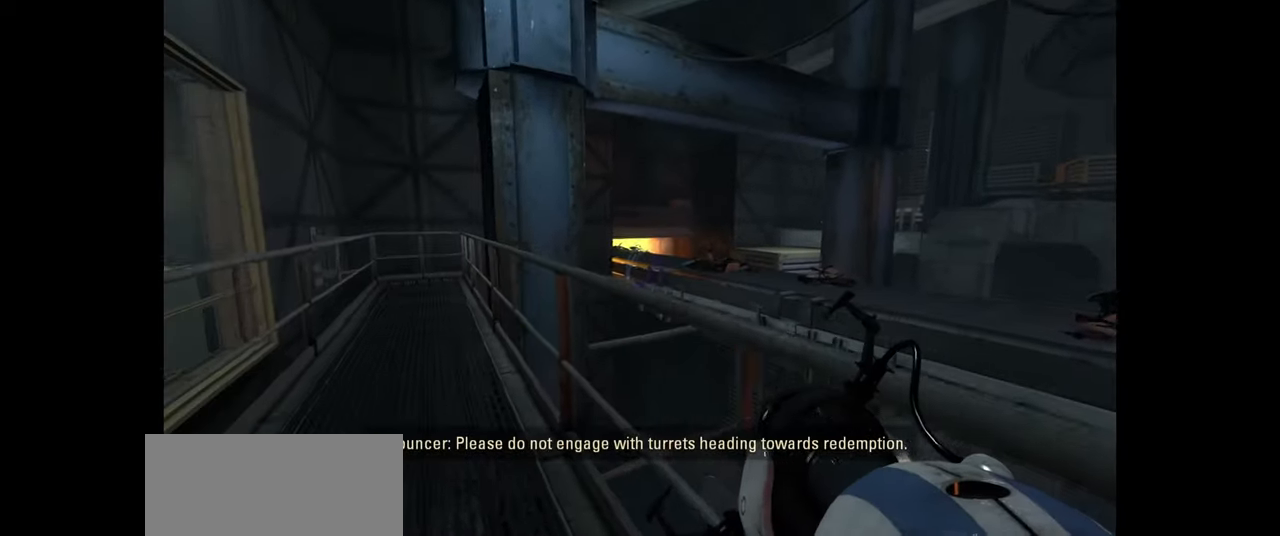
{"keys": [], "mouse": [], "events": [[166, "w", "up"], [233, "a", "up"]]}
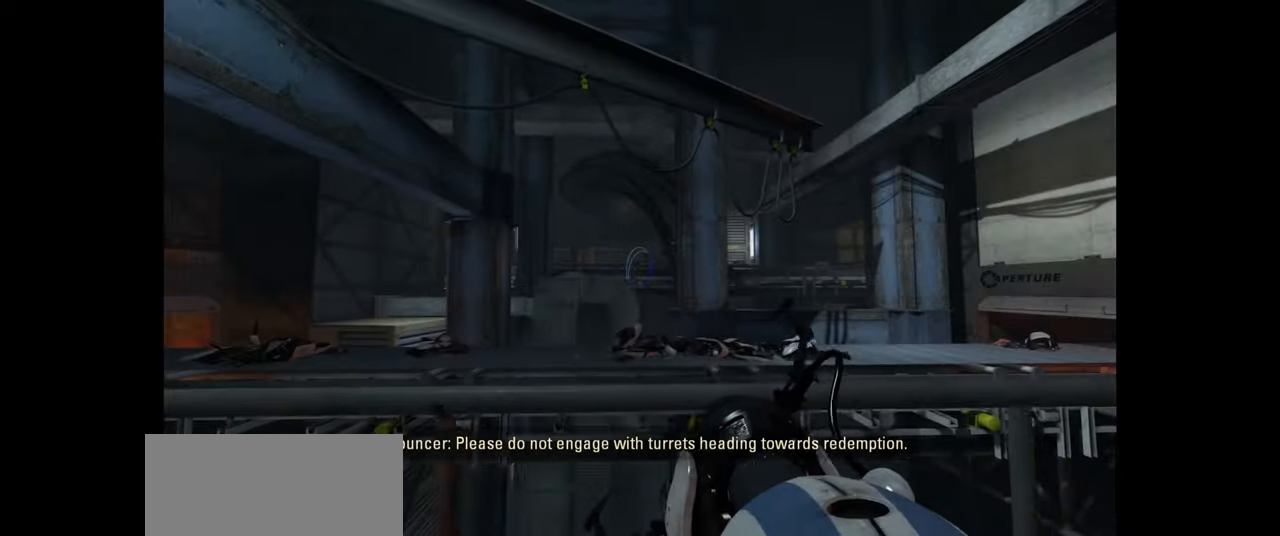
{"keys": [], "mouse": [], "events": []}
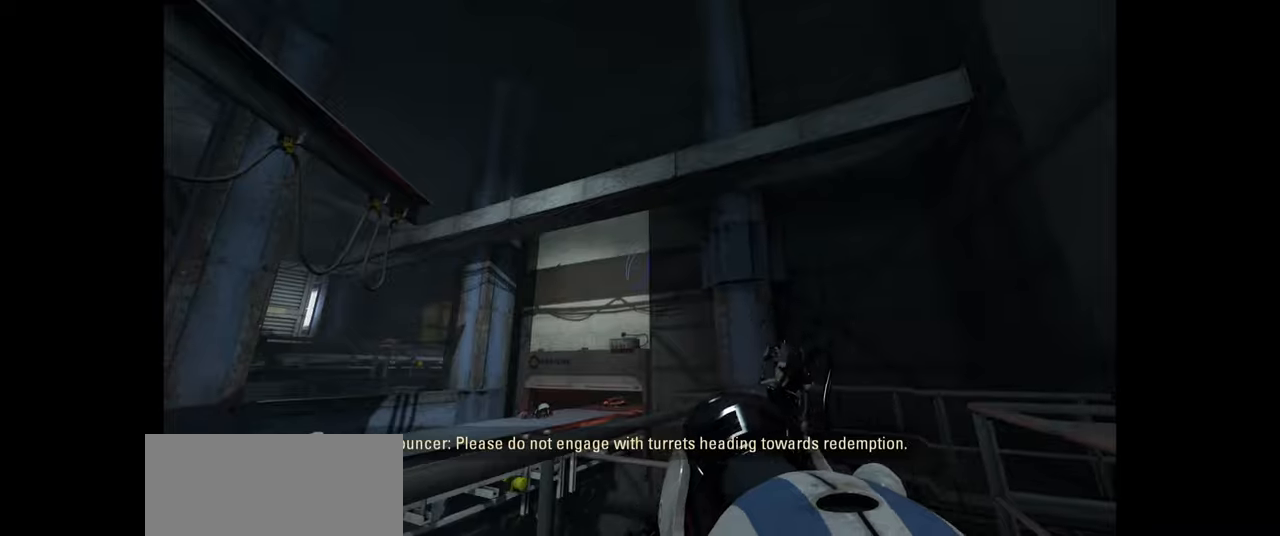
{"keys": [], "mouse": [], "events": [[316, "w", "down"], [400, "w", "up"]]}
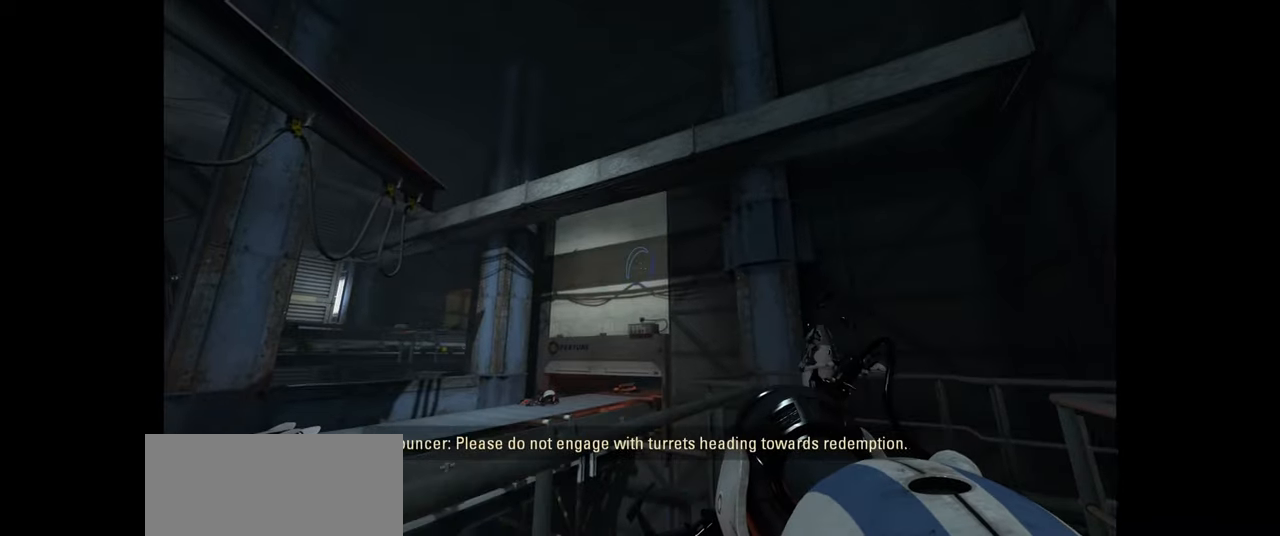
{"keys": [], "mouse": [], "events": []}
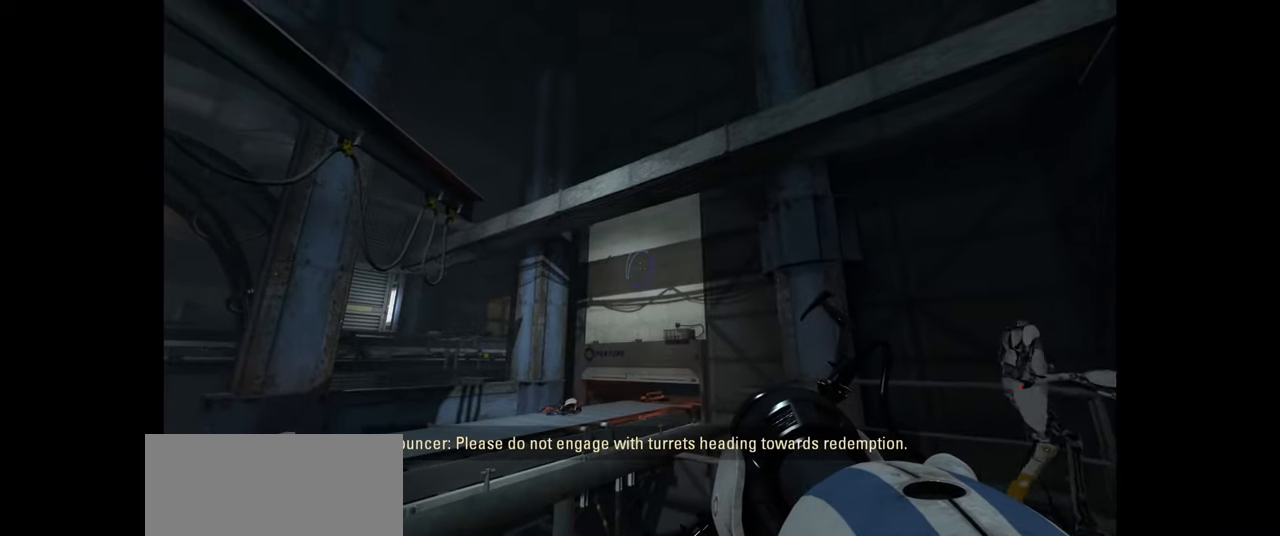
{"keys": [], "mouse": [], "events": [[33, "mouse_right", "down"], [166, "mouse_right", "up"]]}
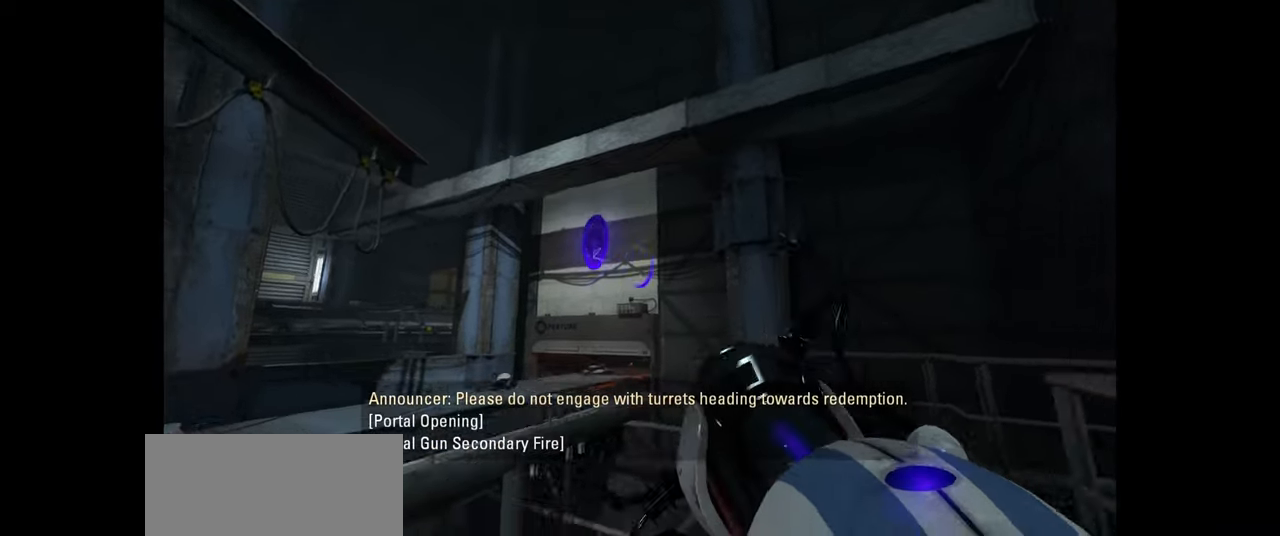
{"keys": ["a", "w"], "mouse": [], "events": [[183, "w", "down"], [383, "a", "down"]]}
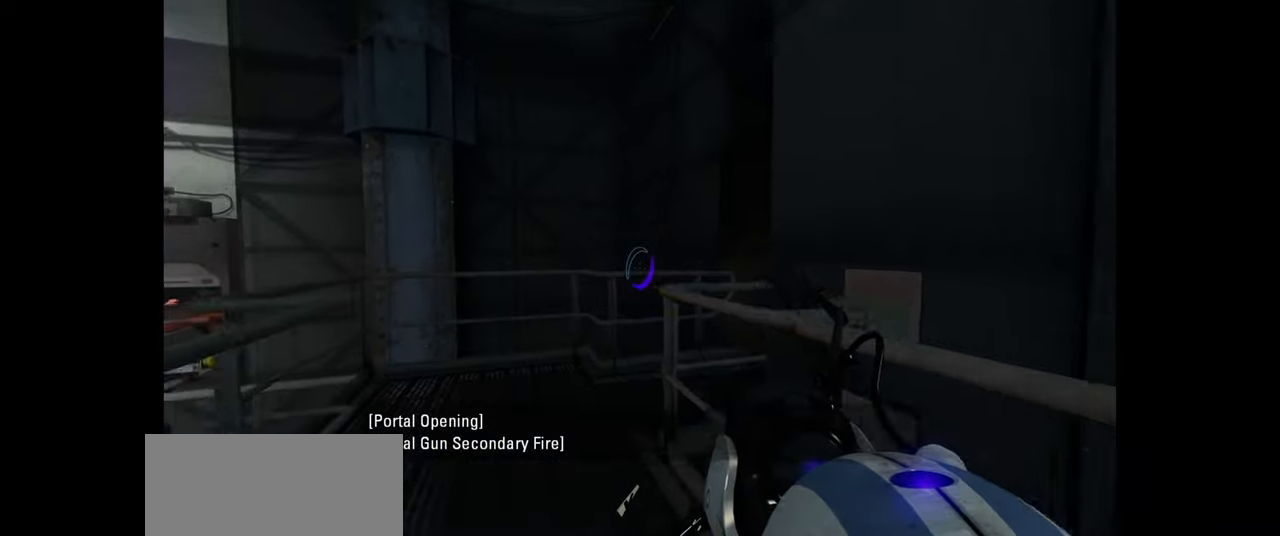
{"keys": ["w"], "mouse": [], "events": [[50, "a", "up"], [216, "a", "down"], [283, "w", "up"], [433, "w", "down"], [466, "a", "up"]]}
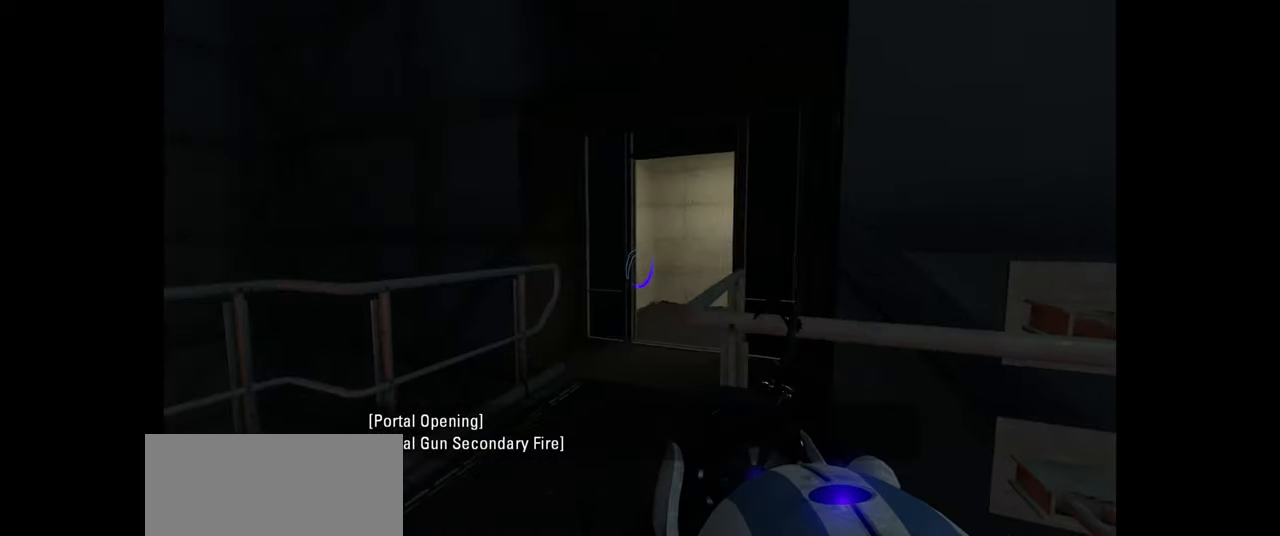
{"keys": ["d", "w"], "mouse": [], "events": [[133, "a", "down"], [183, "w", "up"], [283, "a", "up"], [316, "w", "down"], [433, "d", "down"]]}
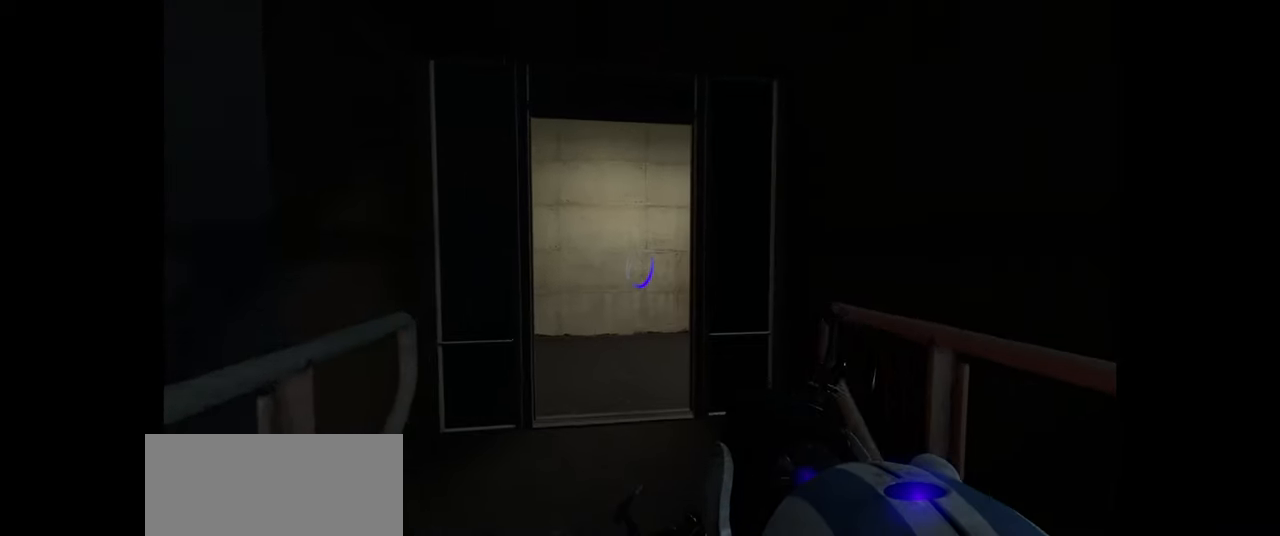
{"keys": ["w"], "mouse": [], "events": [[33, "d", "up"], [116, "a", "down"], [233, "a", "up"]]}
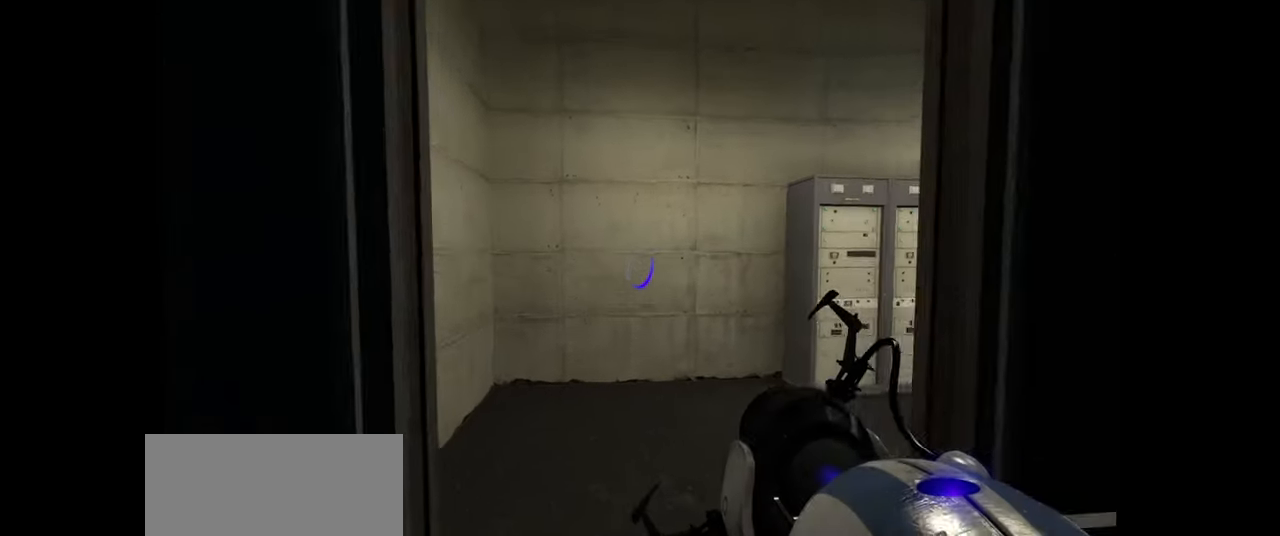
{"keys": [], "mouse": [], "events": [[366, "w", "up"]]}
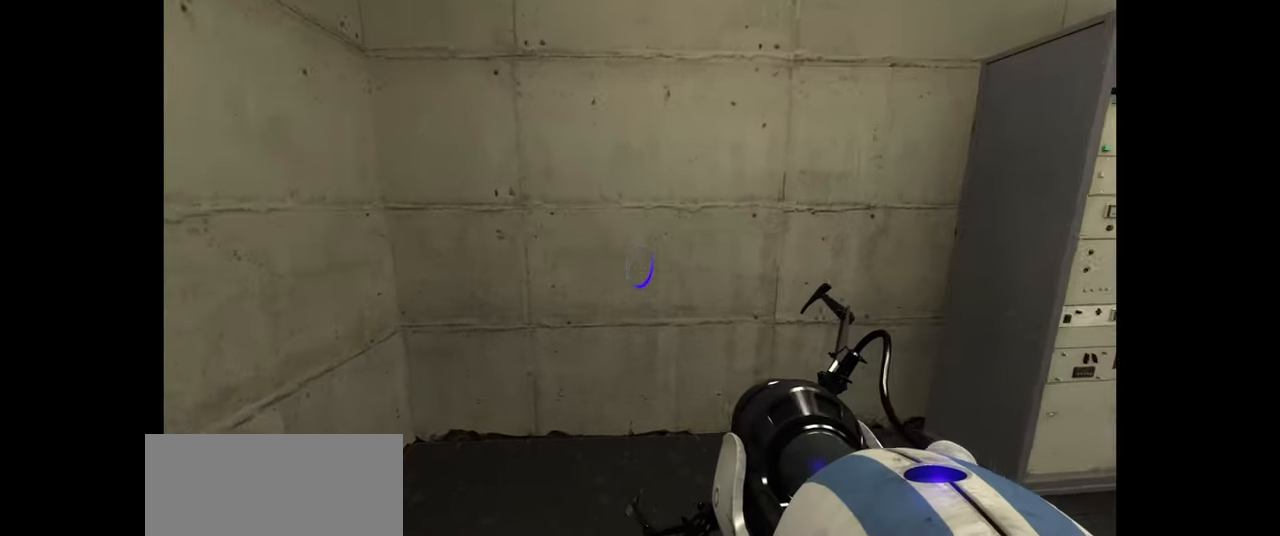
{"keys": [], "mouse": [], "events": [[183, "mouse_left", "down"], [283, "mouse_left", "up"]]}
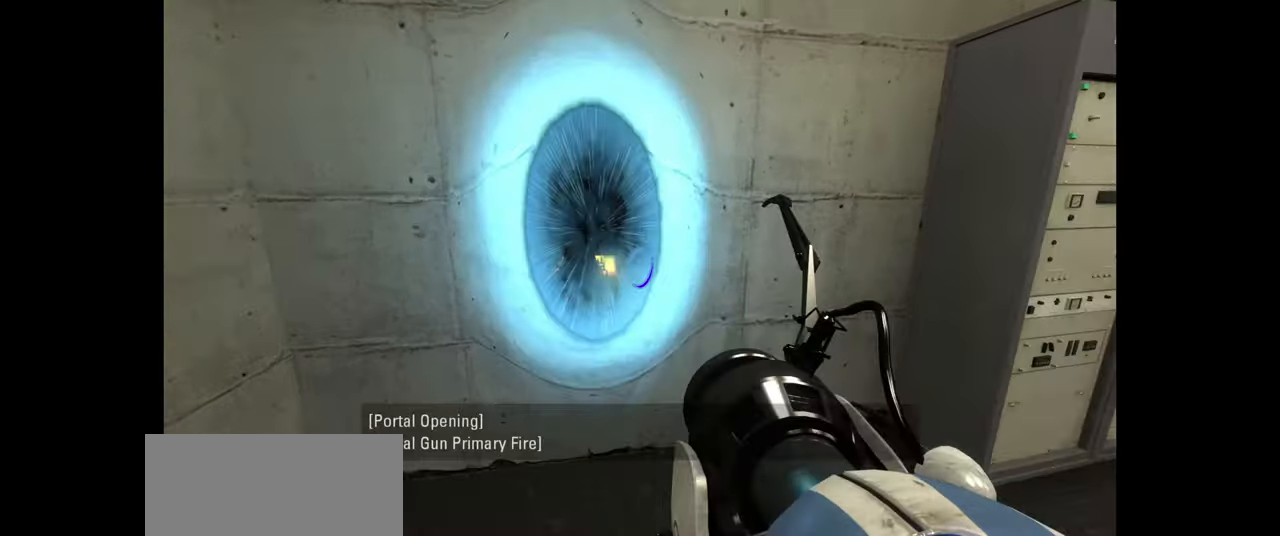
{"keys": ["w"], "mouse": [], "events": [[450, "w", "down"]]}
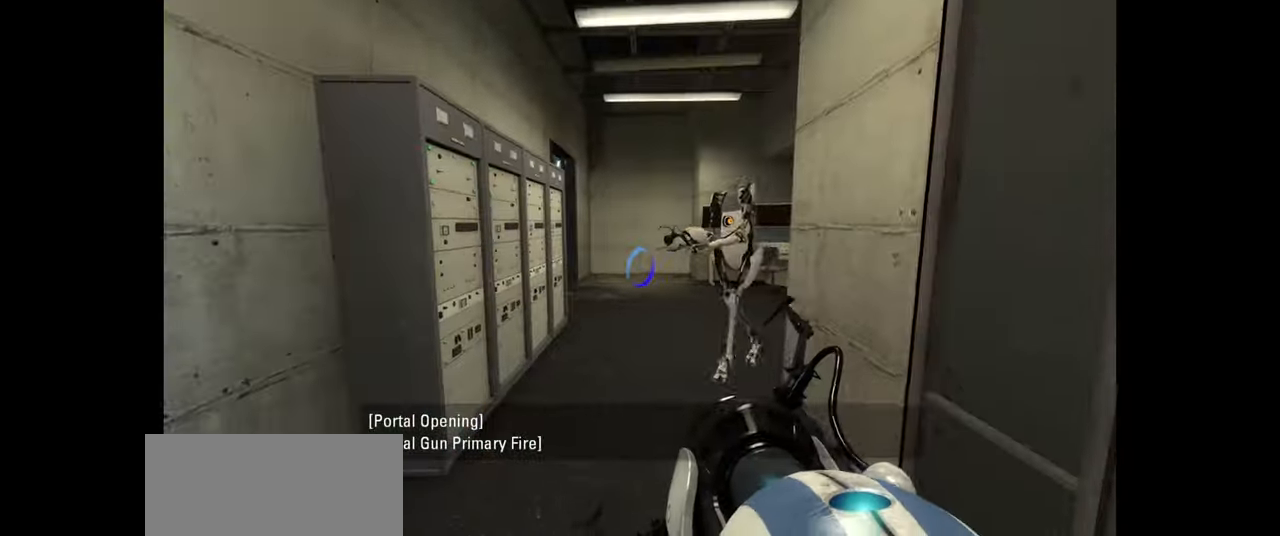
{"keys": [], "mouse": [], "events": [[182, "w", "up"]]}
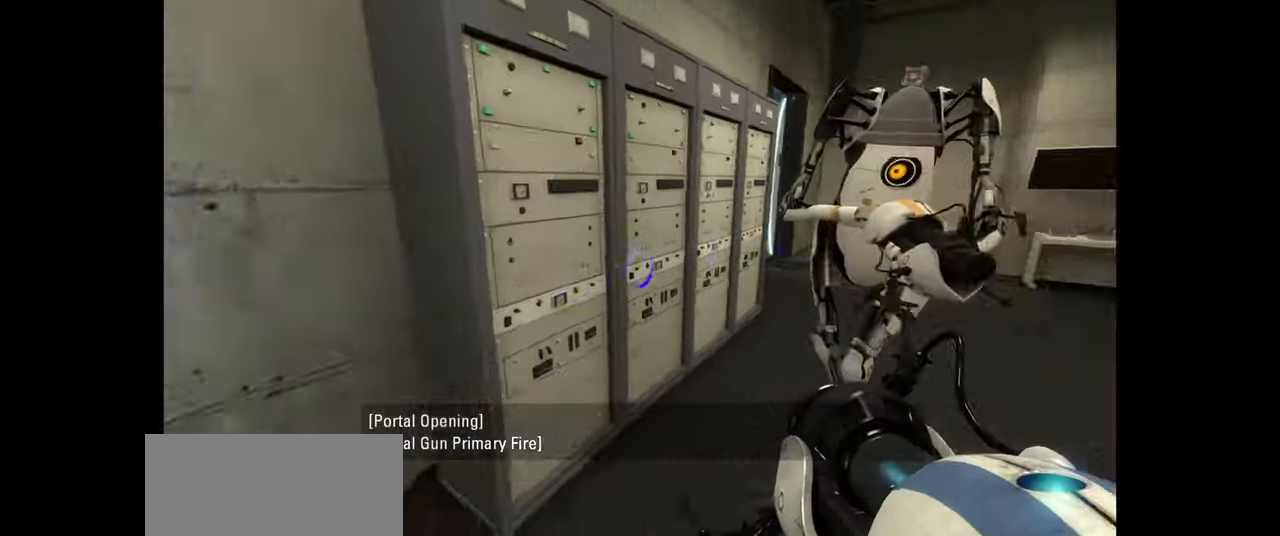
{"keys": [], "mouse": [], "events": [[100, "s", "down"], [150, "a", "down"], [217, "s", "up"], [283, "a", "up"]]}
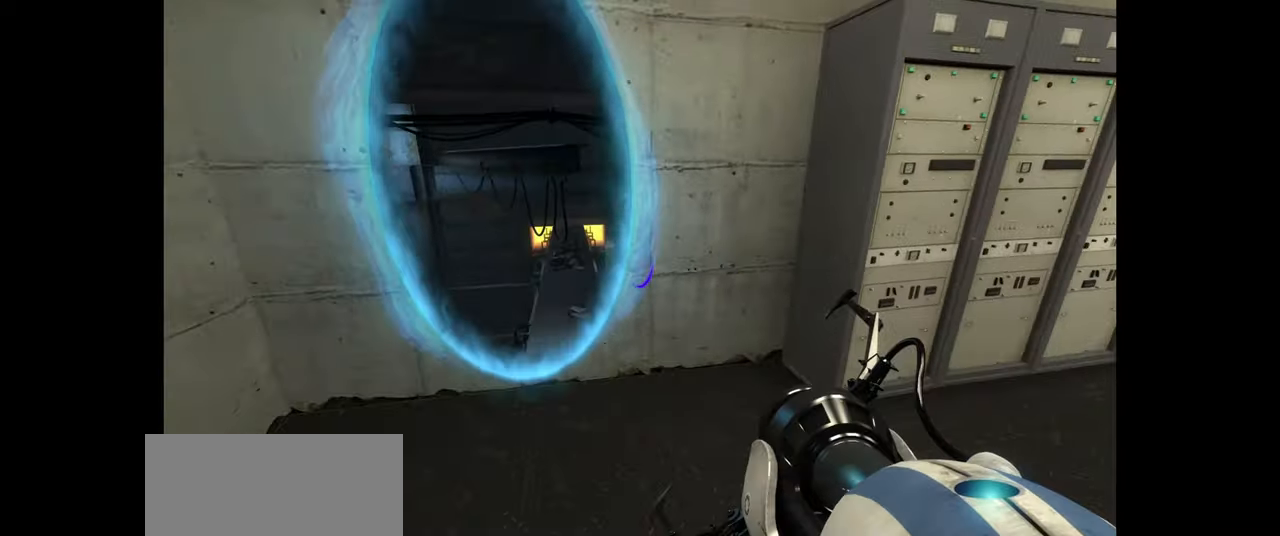
{"keys": ["w"], "mouse": [], "events": [[217, "a", "down"], [267, "a", "up"], [400, "w", "down"]]}
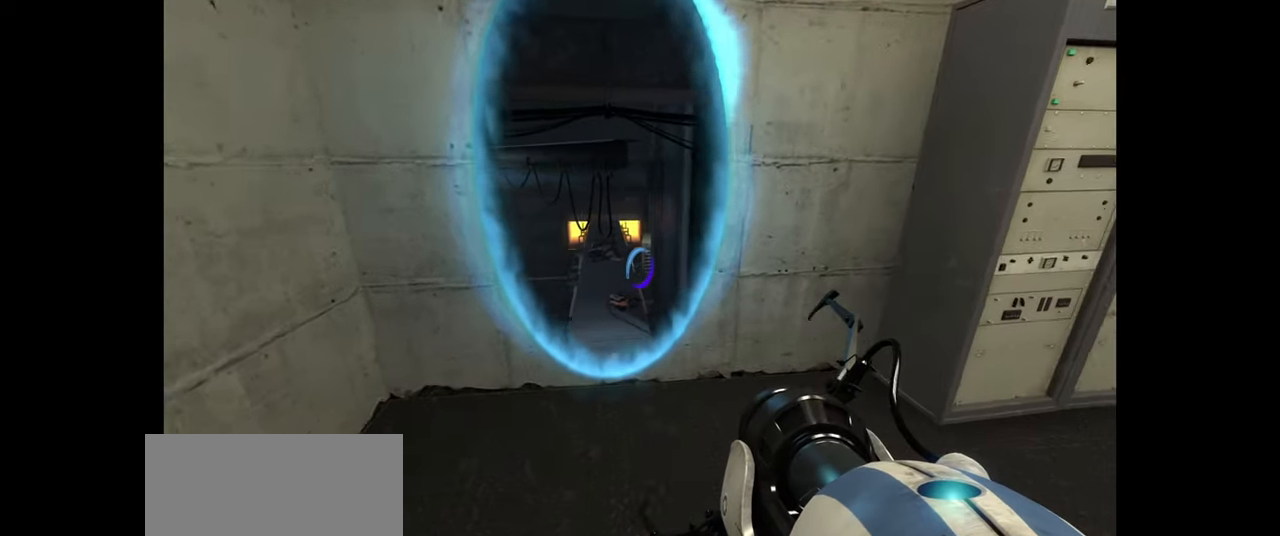
{"keys": ["w"], "mouse": [], "events": []}
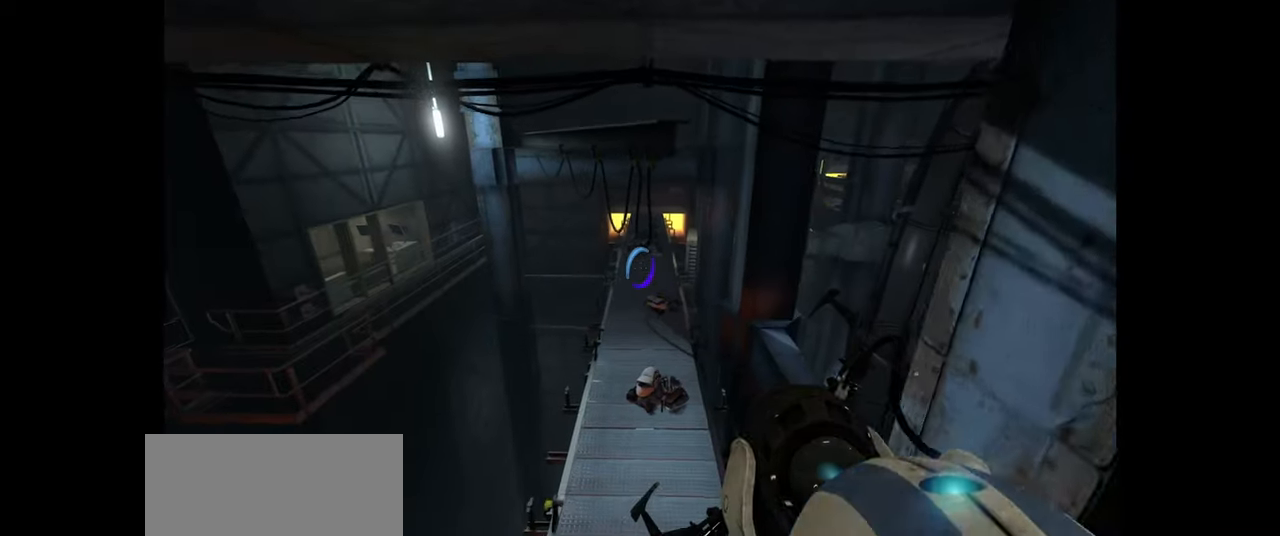
{"keys": [], "mouse": [], "events": [[233, "w", "up"]]}
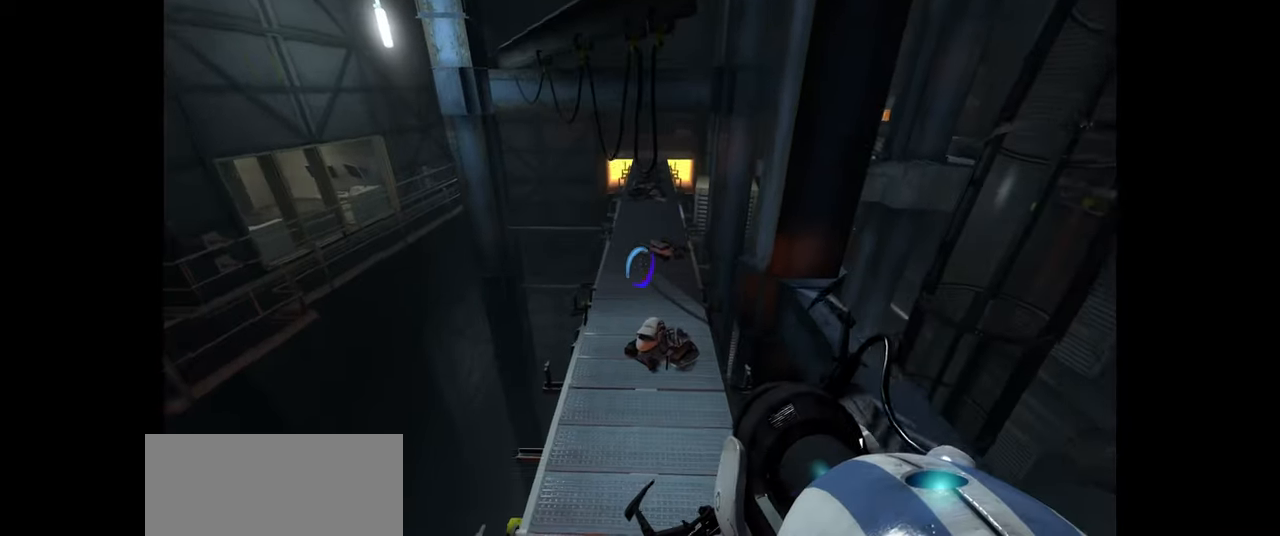
{"keys": [], "mouse": [], "events": []}